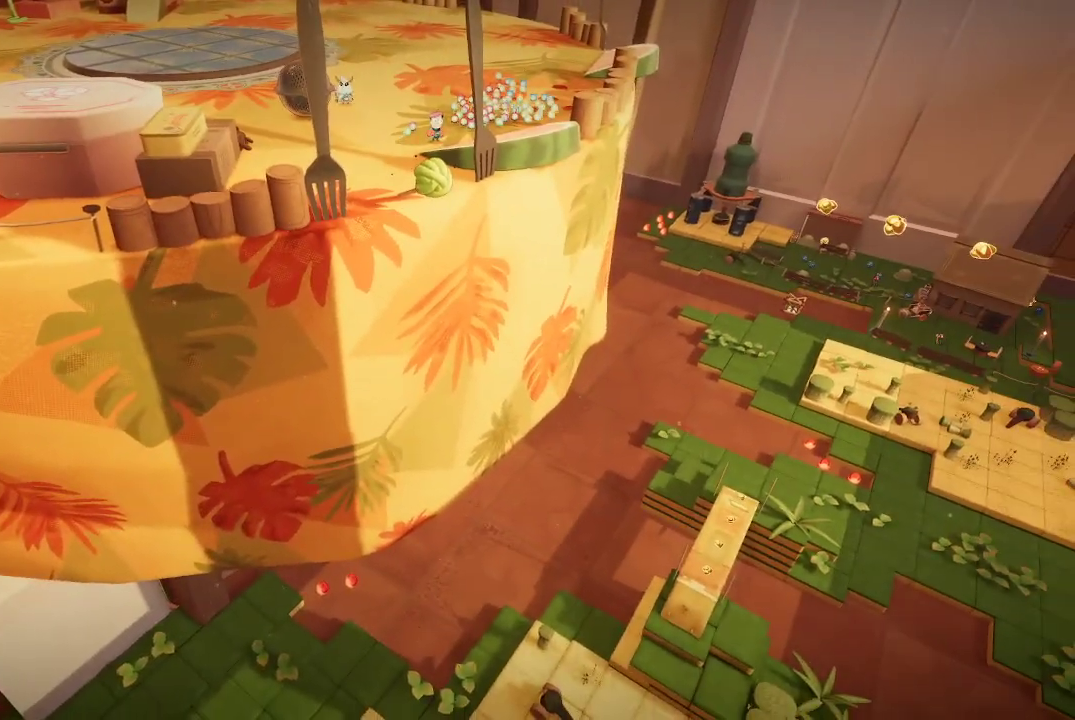
Gameplay with a controller (Xbox layout); each line is a JSON object with the inputs held at the frame after it. "events" lists button and stick changes between this image and that frame as [ms after this image, input, new state], when the widget could be followed in between. Not read: L3.
{"buttons": [], "left_stick": "center", "right_stick": "center", "events": []}
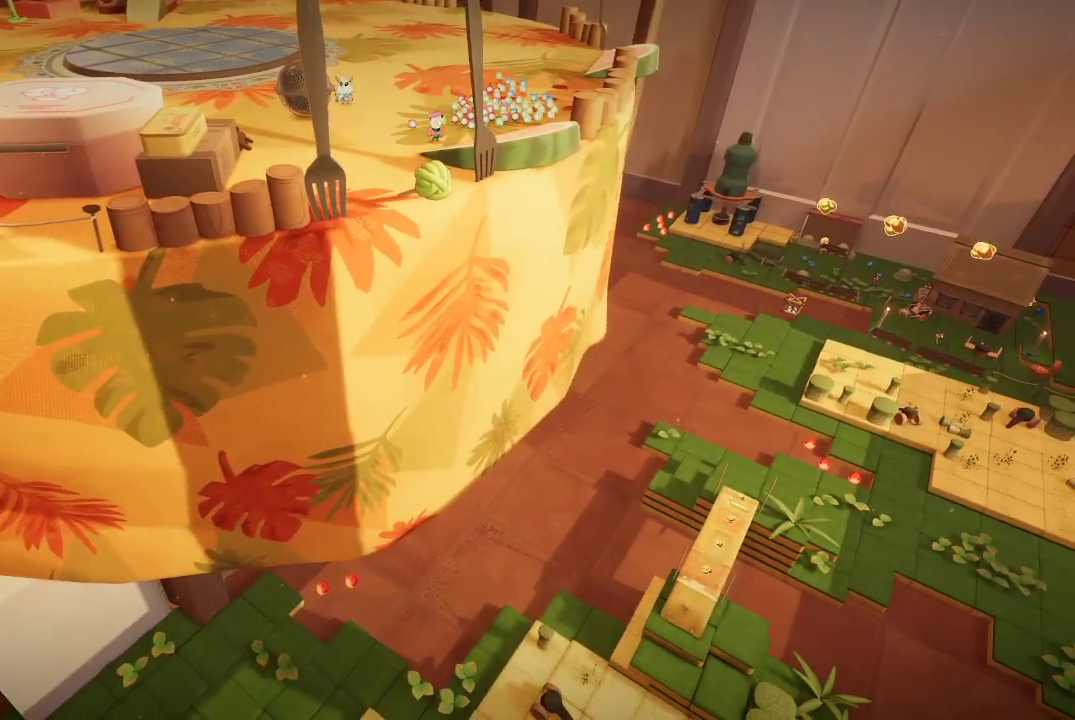
{"buttons": [], "left_stick": "center", "right_stick": "center", "events": []}
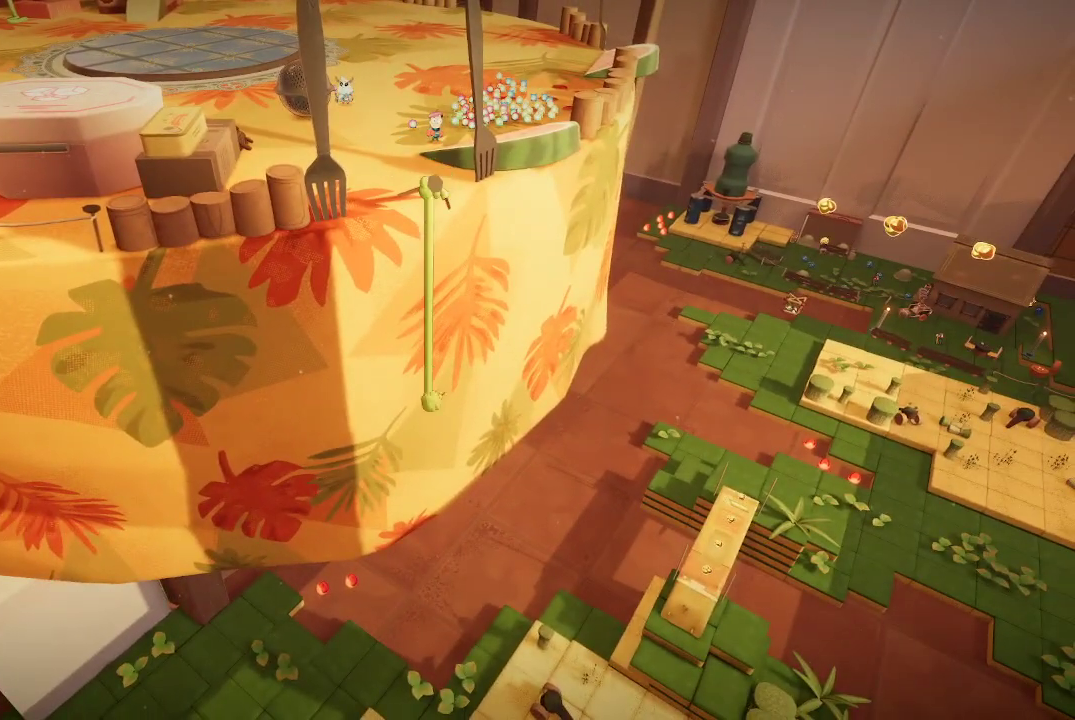
{"buttons": [], "left_stick": "center", "right_stick": "center", "events": []}
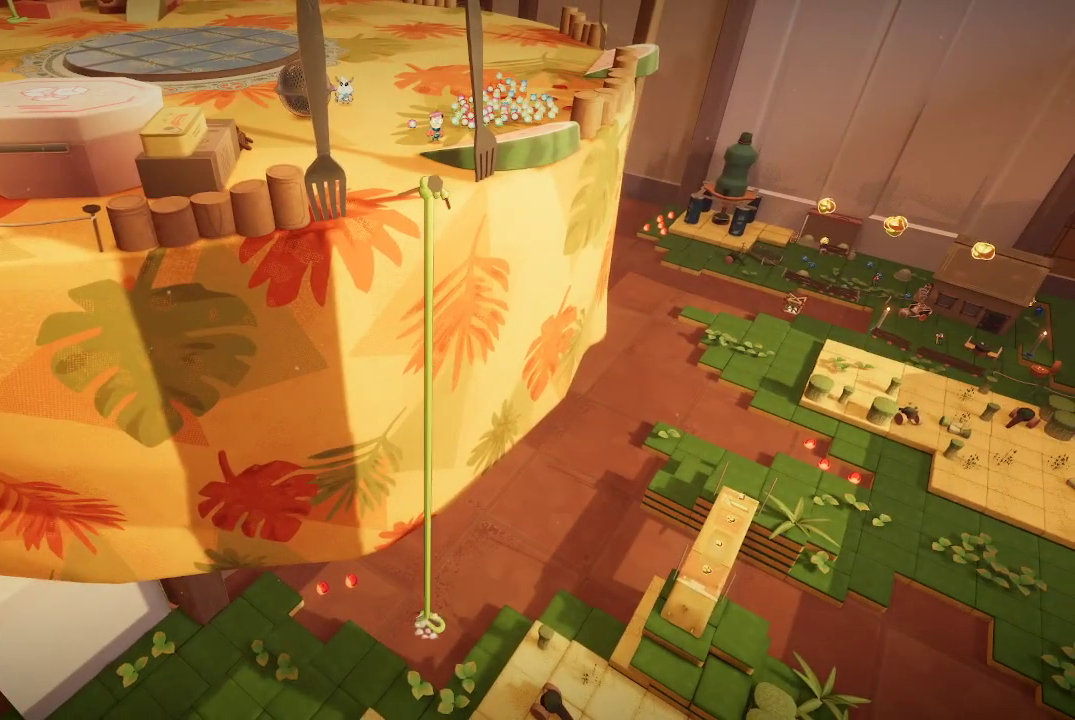
{"buttons": [], "left_stick": "center", "right_stick": "center", "events": []}
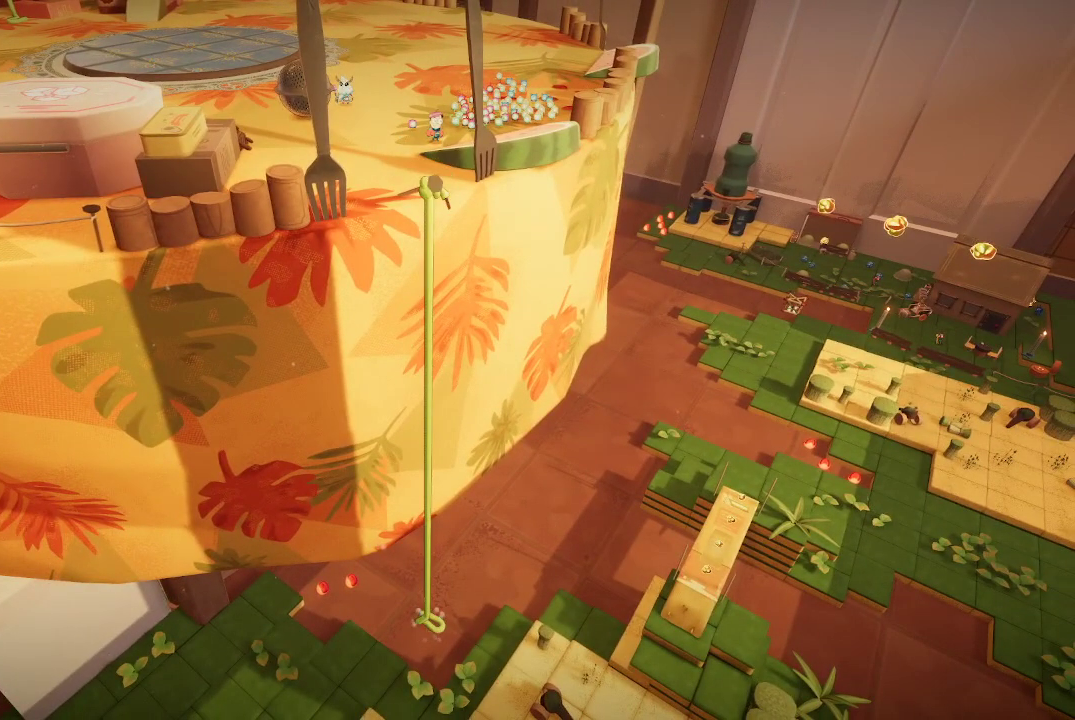
{"buttons": [], "left_stick": "center", "right_stick": "center", "events": []}
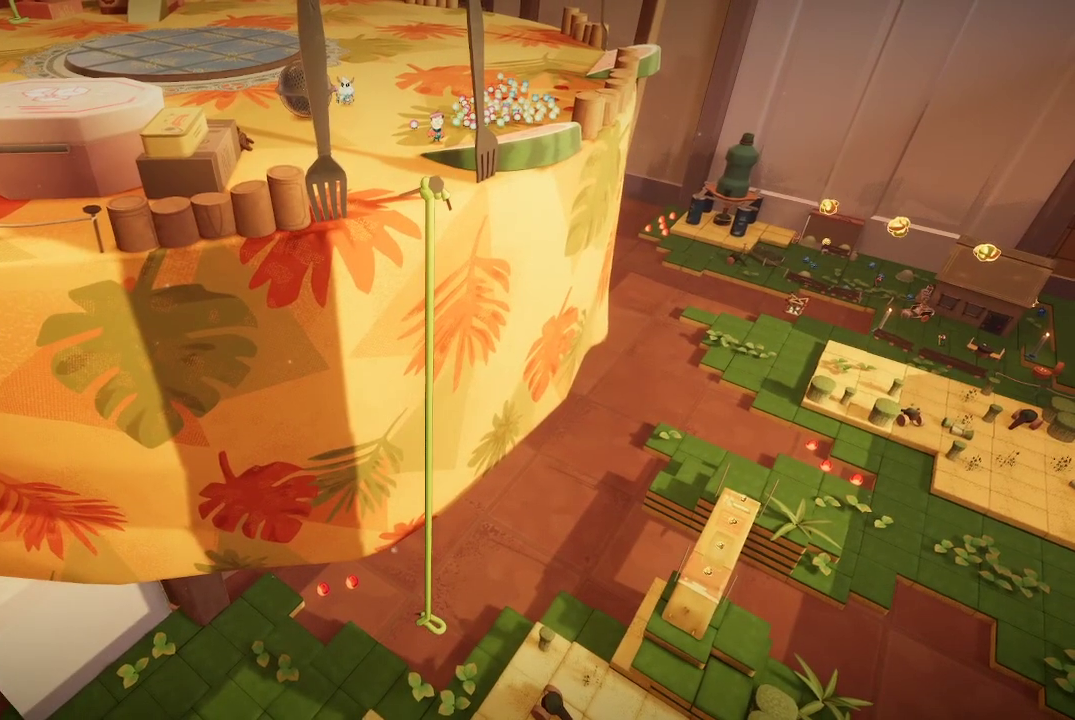
{"buttons": [], "left_stick": "center", "right_stick": "center", "events": []}
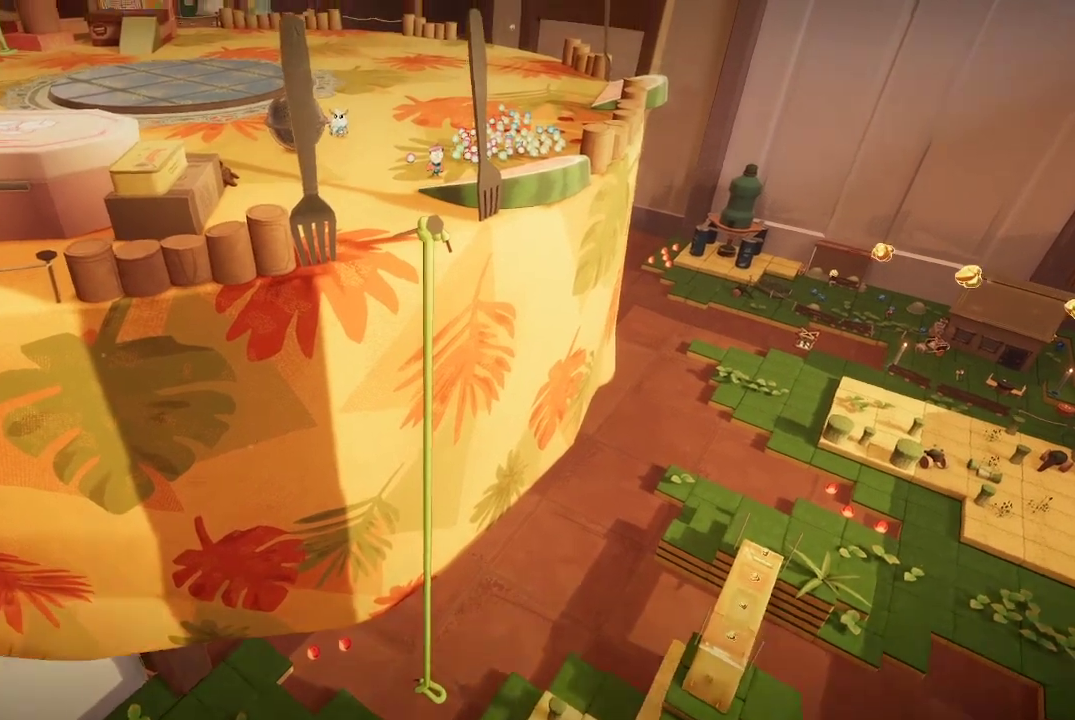
{"buttons": [], "left_stick": "center", "right_stick": "center", "events": []}
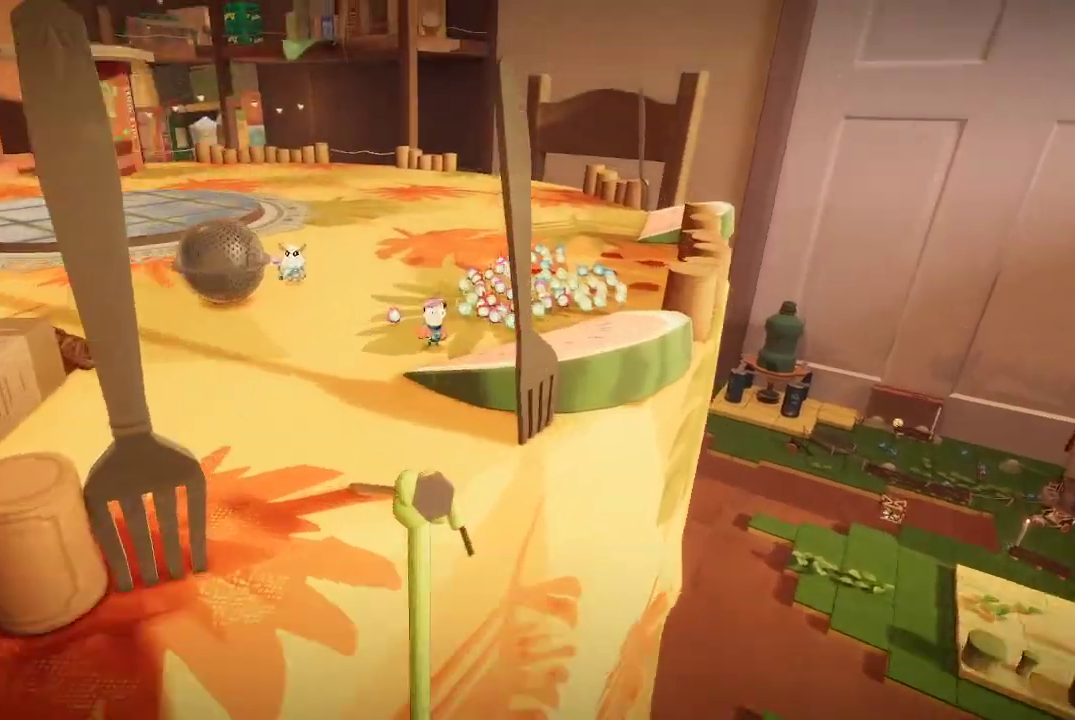
{"buttons": [], "left_stick": "up-left", "right_stick": "left", "events": [[233, "left_stick", "up-left"], [267, "right_stick", "left"]]}
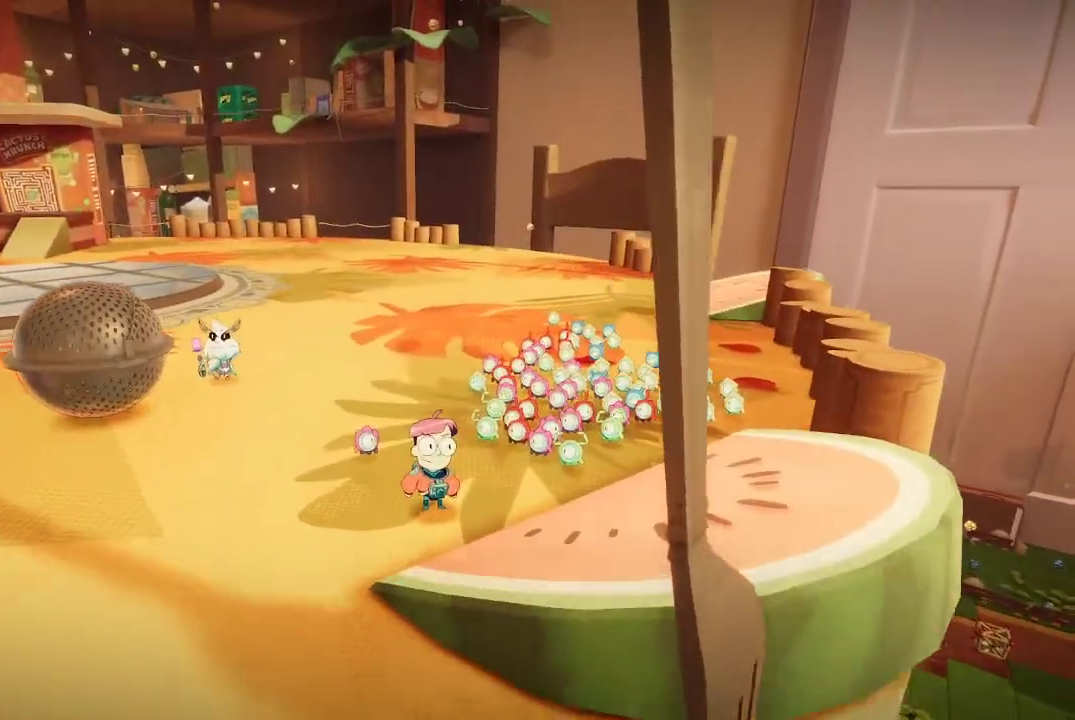
{"buttons": [], "left_stick": "left", "right_stick": "left", "events": [[267, "left_stick", "left"]]}
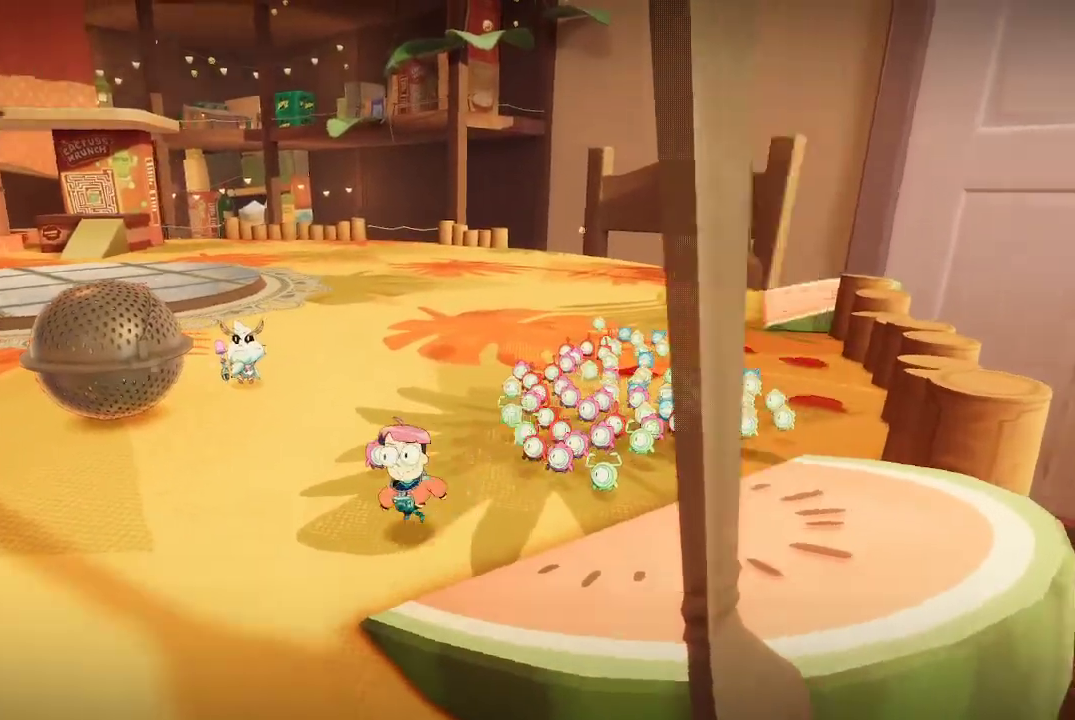
{"buttons": [], "left_stick": "up-left", "right_stick": "center", "events": [[100, "left_stick", "up-left"], [500, "right_stick", "center"]]}
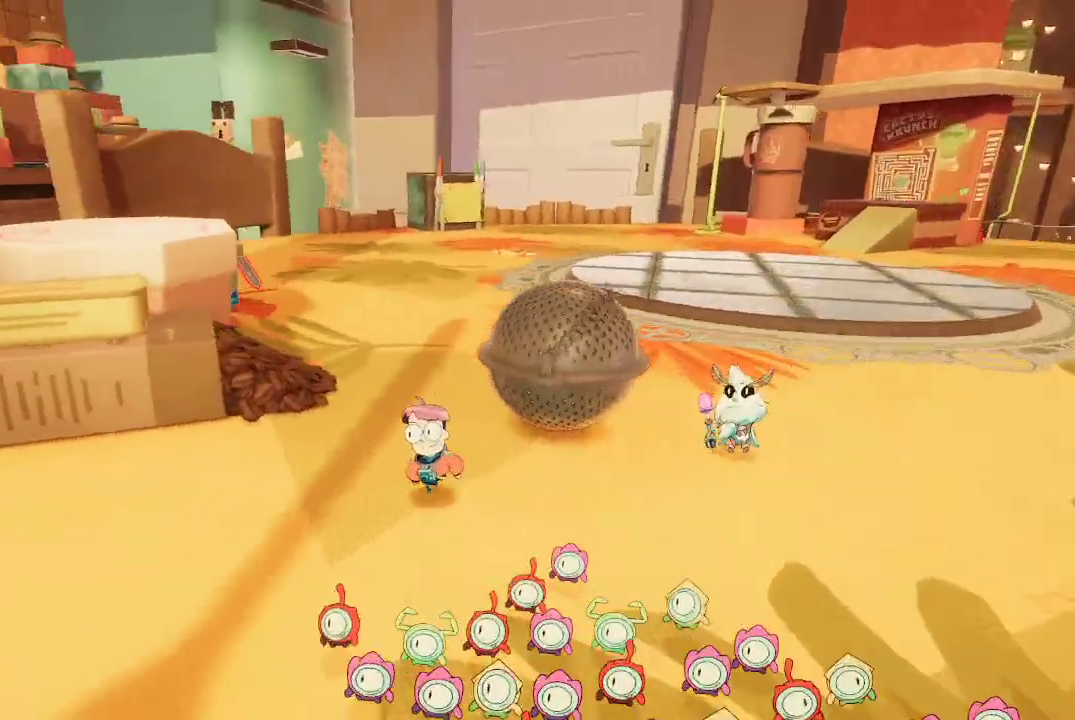
{"buttons": [], "left_stick": "up", "right_stick": "left", "events": [[233, "left_stick", "center"], [367, "left_stick", "up"], [433, "right_stick", "left"]]}
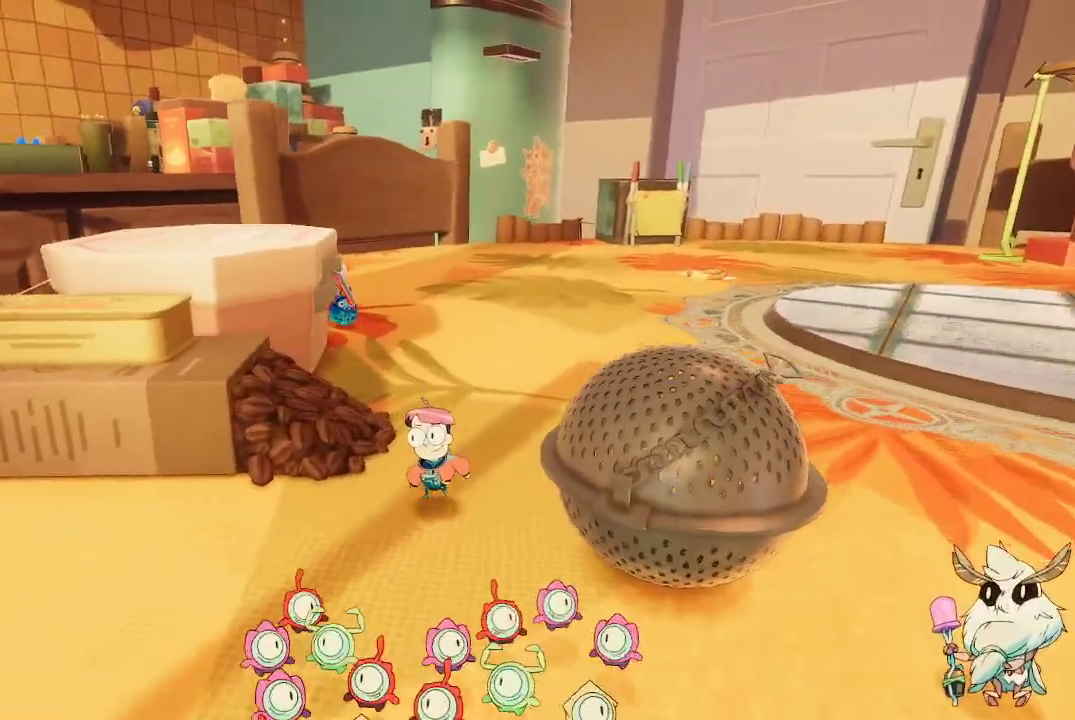
{"buttons": [], "left_stick": "up-right", "right_stick": "center", "events": [[200, "right_stick", "center"], [333, "left_stick", "up-right"]]}
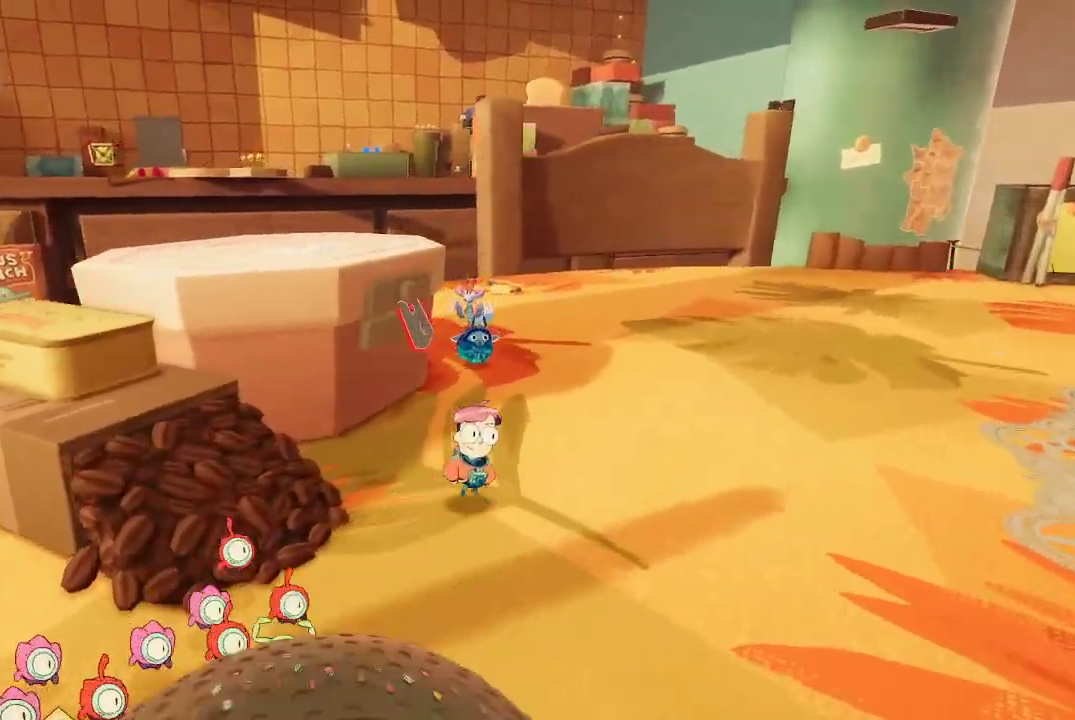
{"buttons": [], "left_stick": "up-right", "right_stick": "left", "events": [[400, "right_stick", "left"]]}
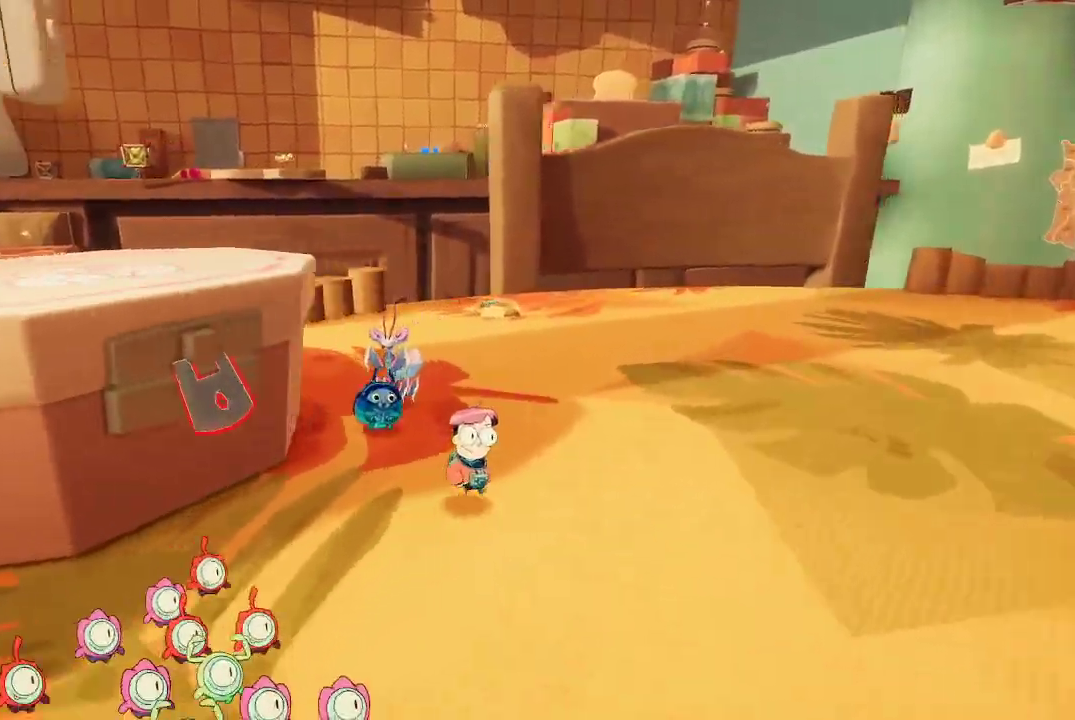
{"buttons": [], "left_stick": "center", "right_stick": "center", "events": [[33, "right_stick", "center"], [167, "left_stick", "center"]]}
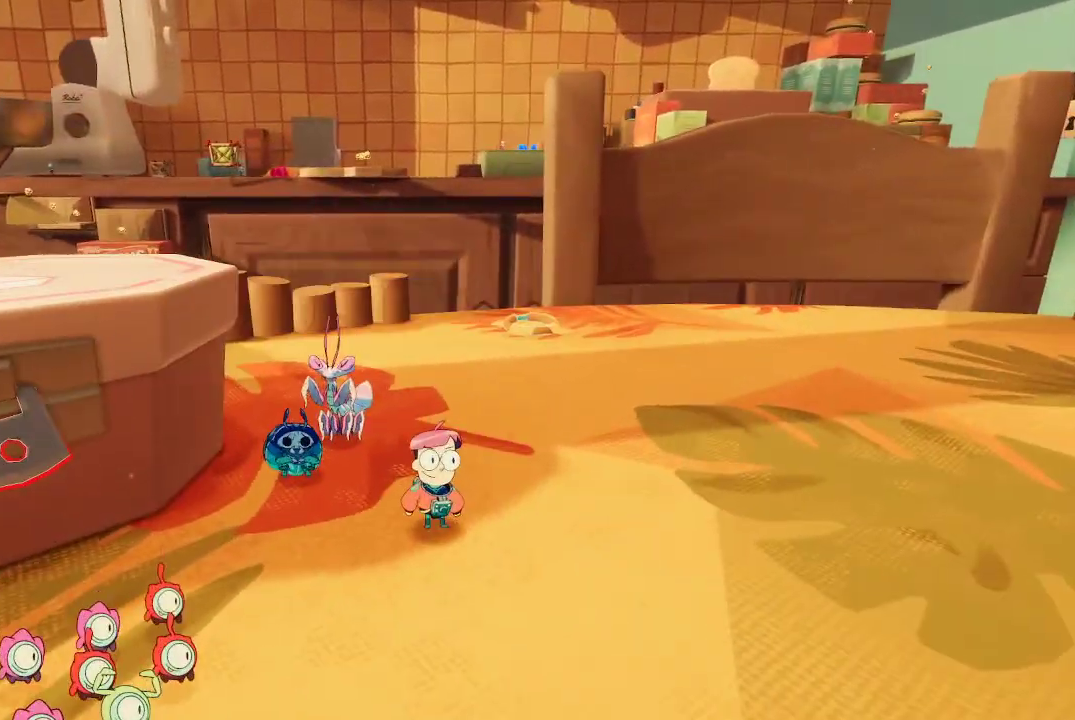
{"buttons": [], "left_stick": "up-right", "right_stick": "center", "events": [[67, "left_stick", "right"], [100, "right_stick", "right"], [133, "left_stick", "up-right"], [467, "right_stick", "center"]]}
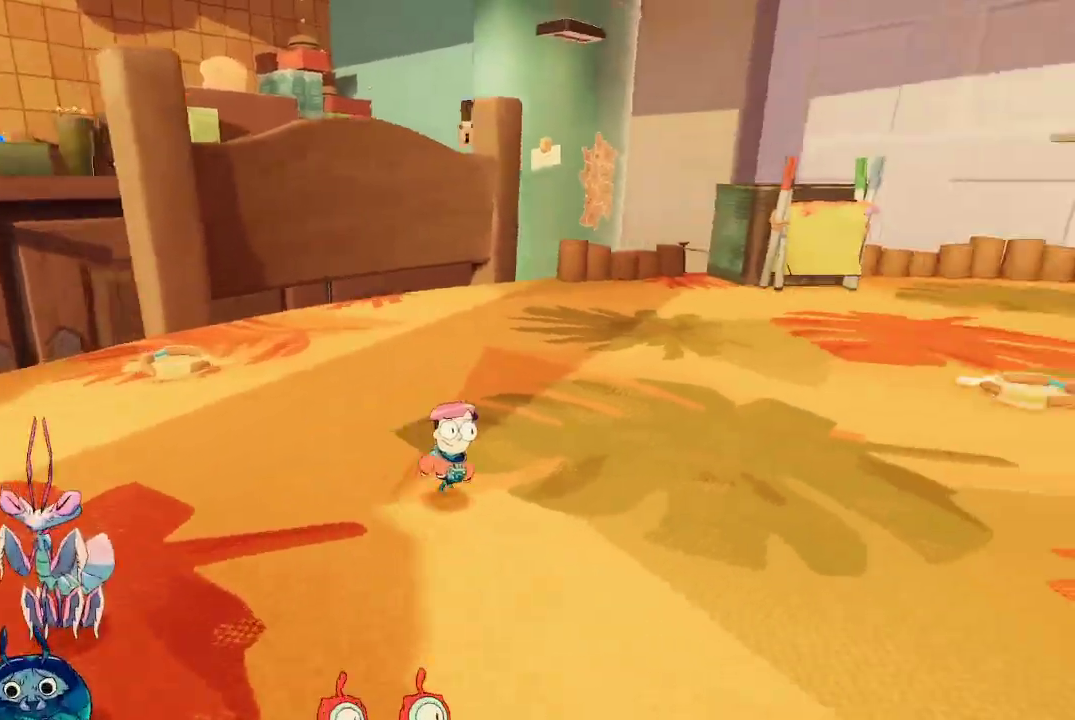
{"buttons": [], "left_stick": "up-right", "right_stick": "center", "events": [[167, "right_stick", "right"], [433, "right_stick", "center"]]}
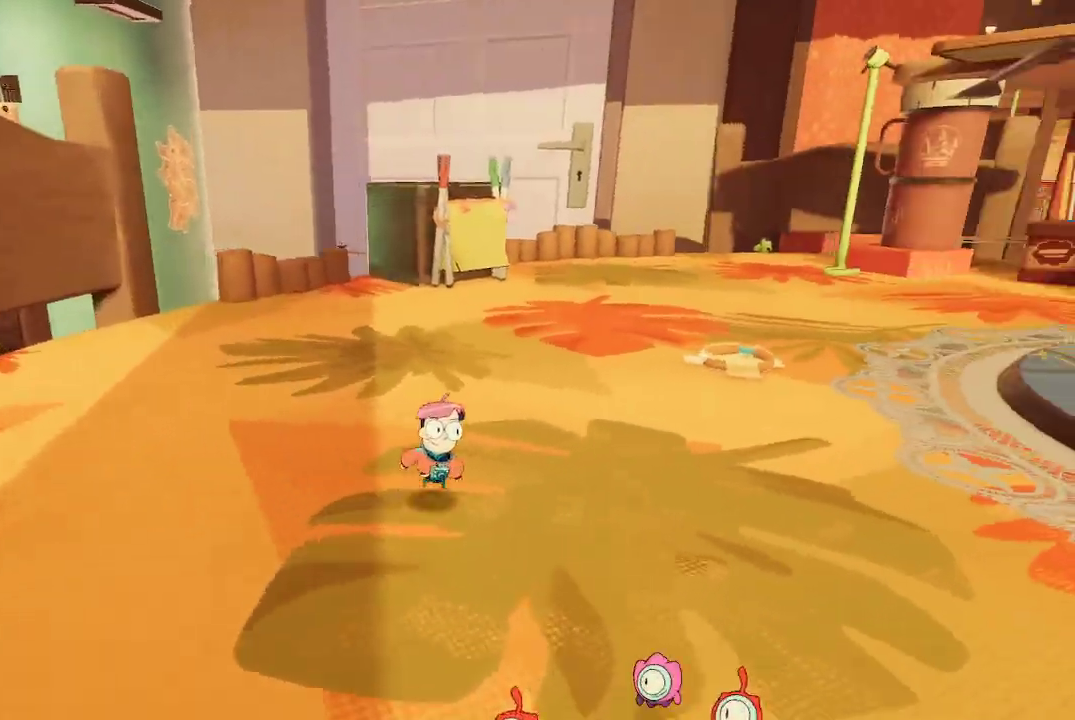
{"buttons": [], "left_stick": "up-right", "right_stick": "center", "events": []}
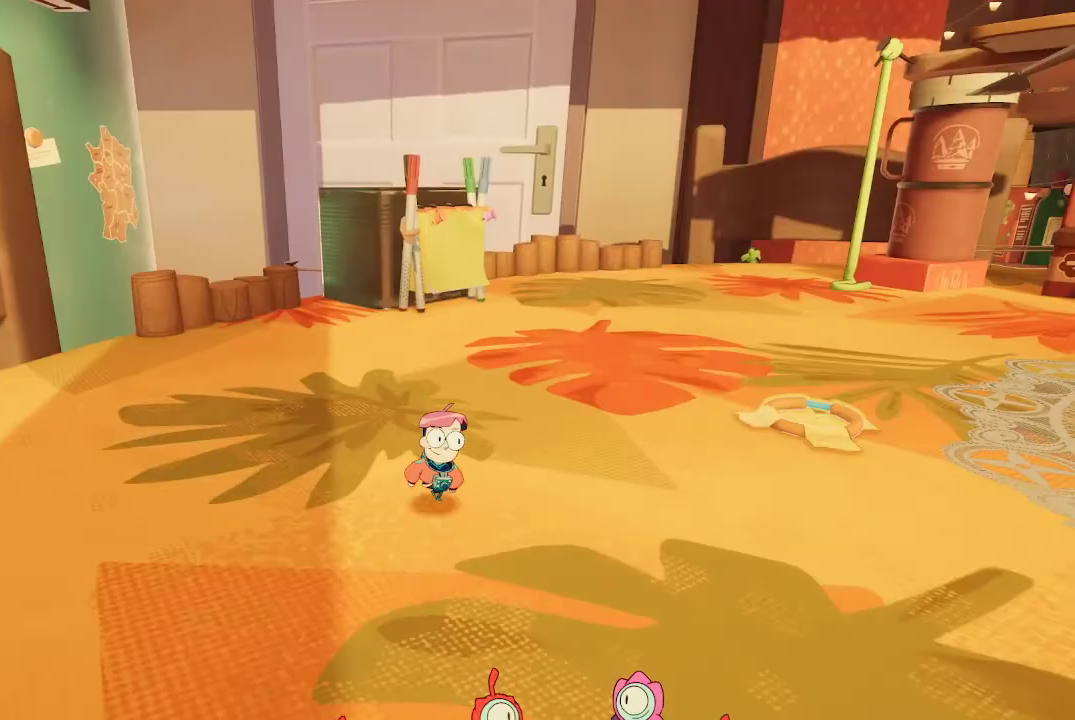
{"buttons": [], "left_stick": "center", "right_stick": "center", "events": [[67, "left_stick", "center"], [67, "right_stick", "right"], [233, "left_stick", "right"], [333, "left_stick", "up-right"], [433, "right_stick", "center"], [467, "left_stick", "center"]]}
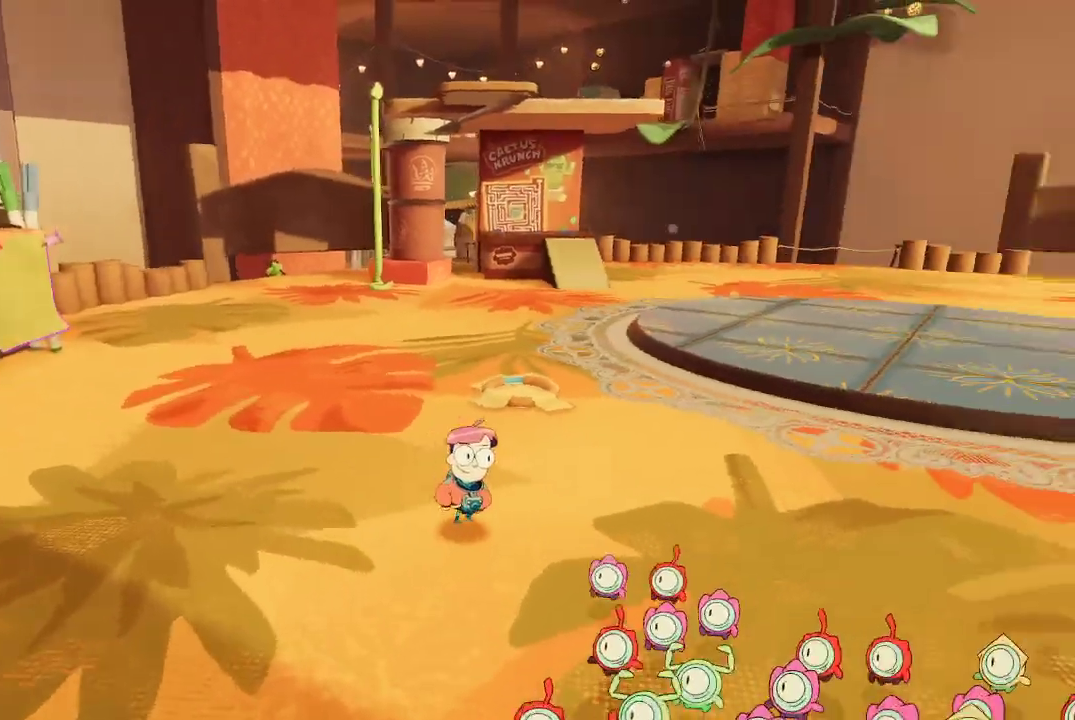
{"buttons": [], "left_stick": "up-right", "right_stick": "right", "events": [[400, "right_stick", "right"], [467, "left_stick", "up-right"]]}
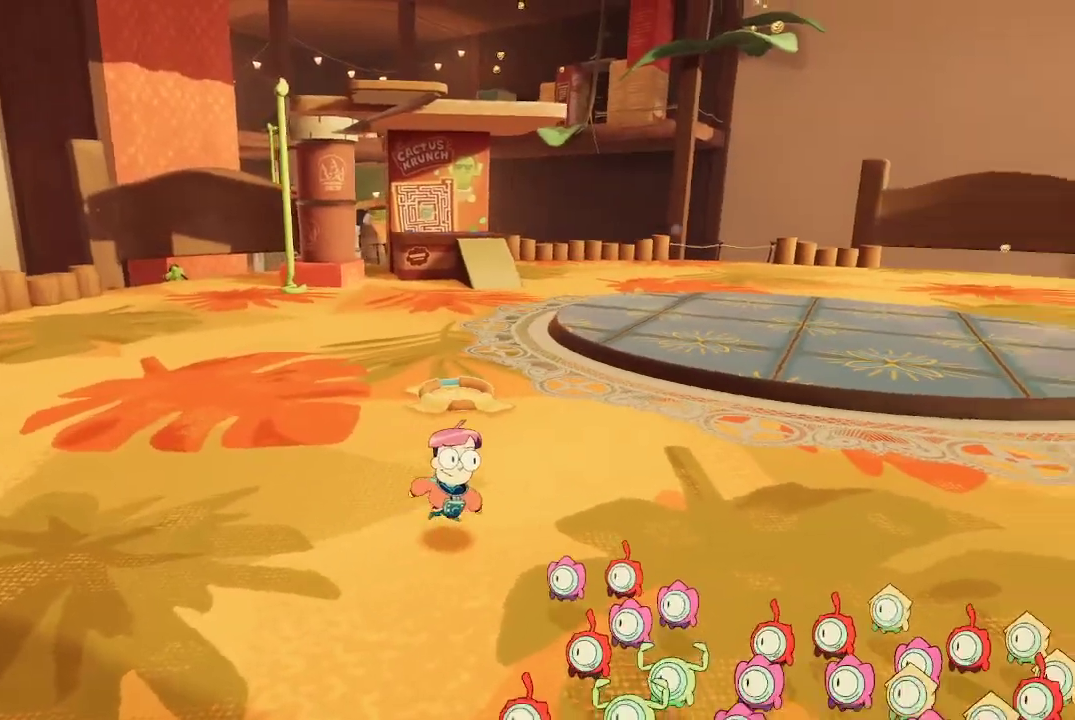
{"buttons": [], "left_stick": "up", "right_stick": "right", "events": [[467, "left_stick", "up"]]}
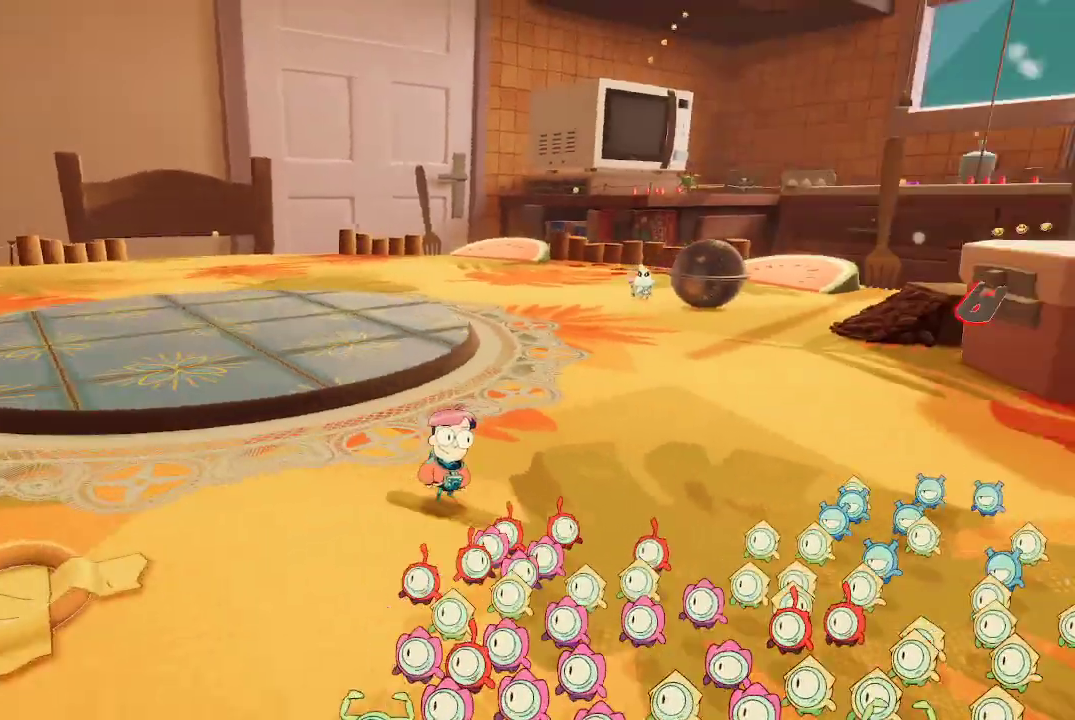
{"buttons": [], "left_stick": "up", "right_stick": "center", "events": [[33, "right_stick", "center"]]}
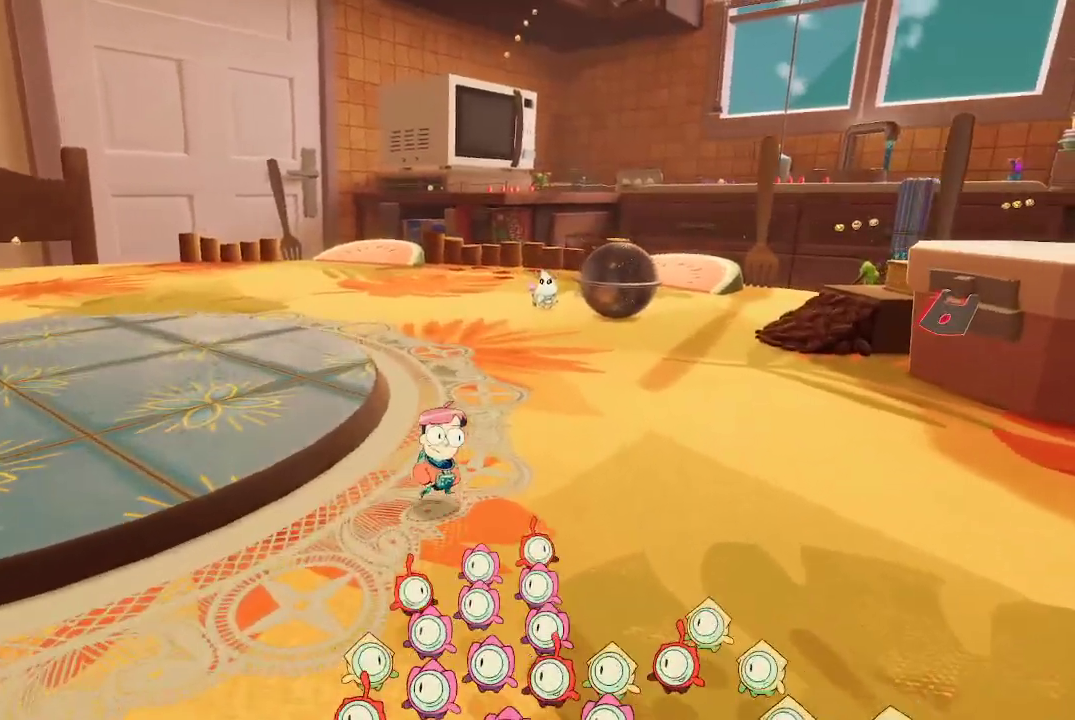
{"buttons": [], "left_stick": "up", "right_stick": "right", "events": [[400, "right_stick", "right"]]}
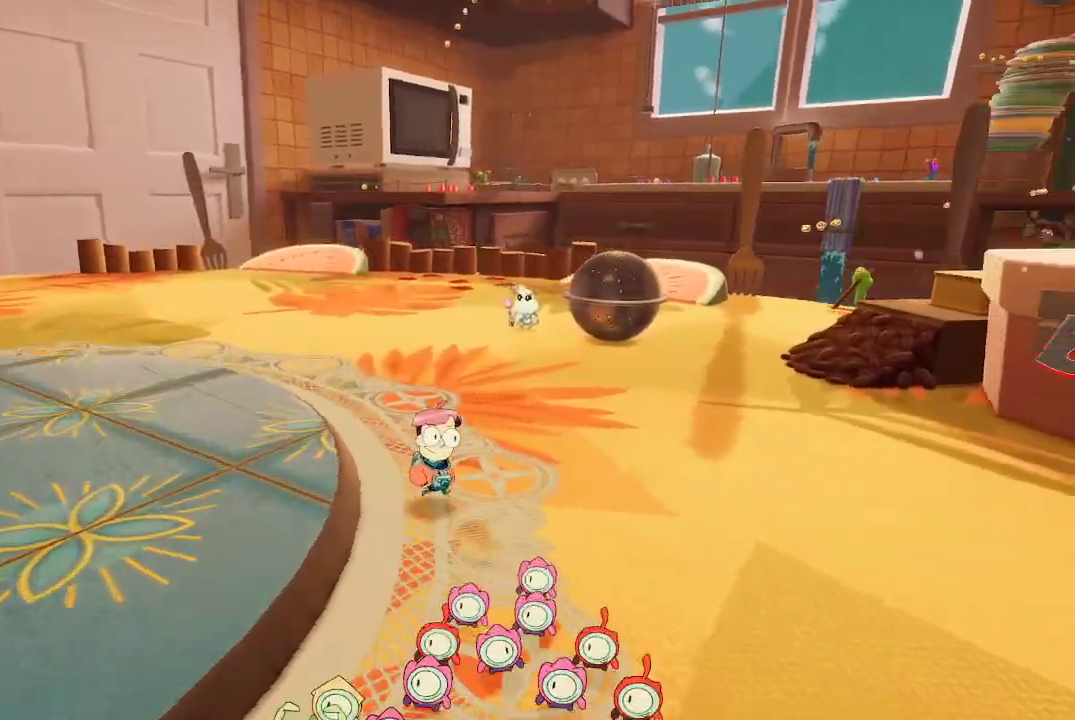
{"buttons": [], "left_stick": "up", "right_stick": "center", "events": [[33, "right_stick", "center"]]}
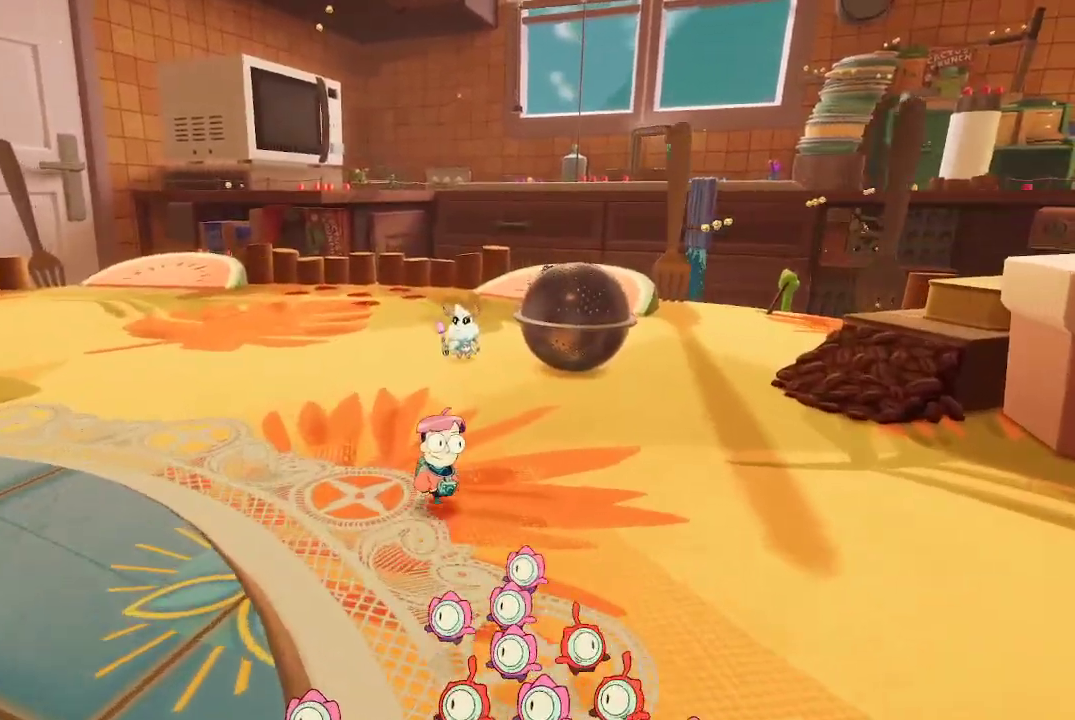
{"buttons": [], "left_stick": "up", "right_stick": "center", "events": [[67, "right_stick", "right"], [200, "right_stick", "center"]]}
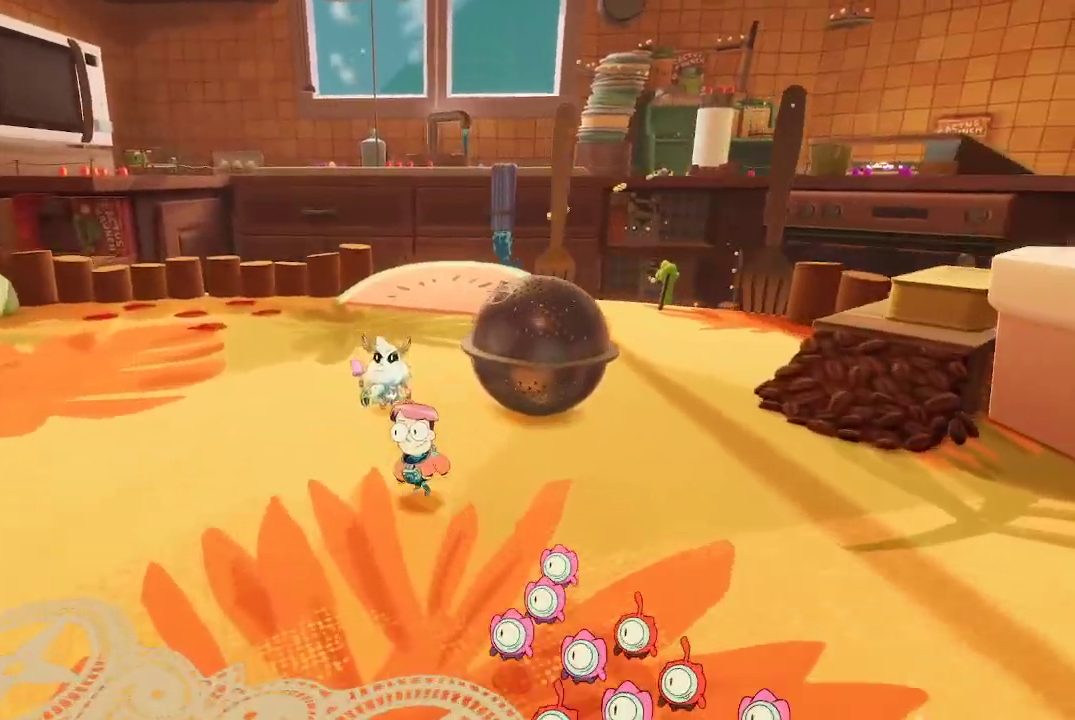
{"buttons": [], "left_stick": "center", "right_stick": "center", "events": [[267, "left_stick", "center"]]}
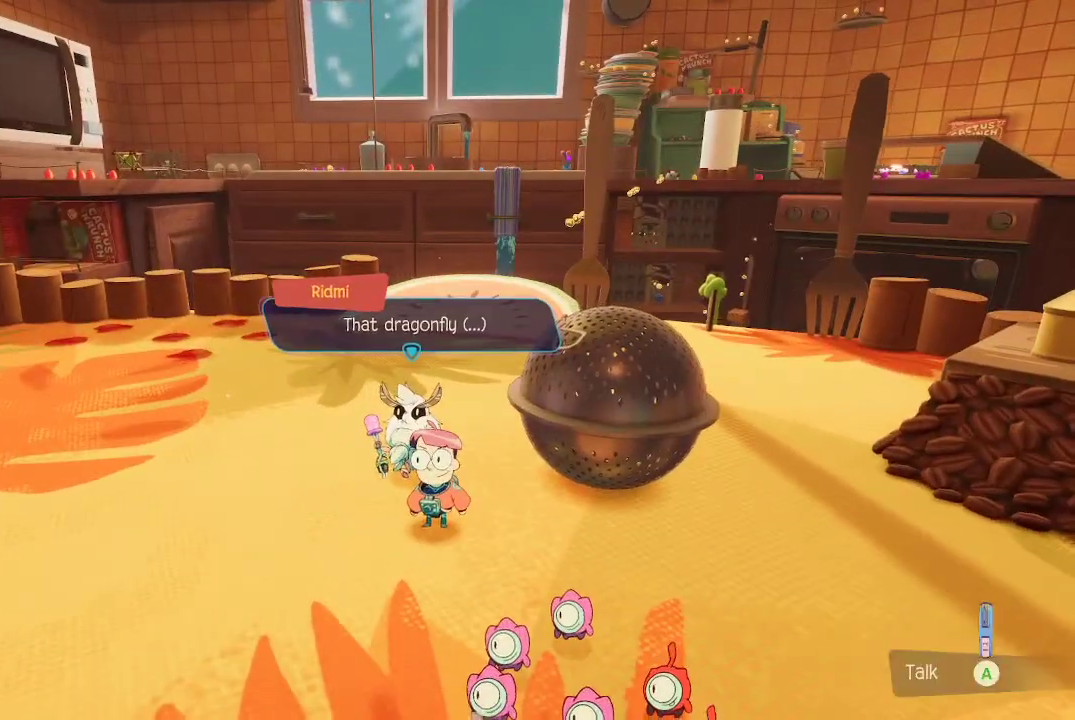
{"buttons": [], "left_stick": "center", "right_stick": "center", "events": [[233, "A", "down"], [300, "A", "up"]]}
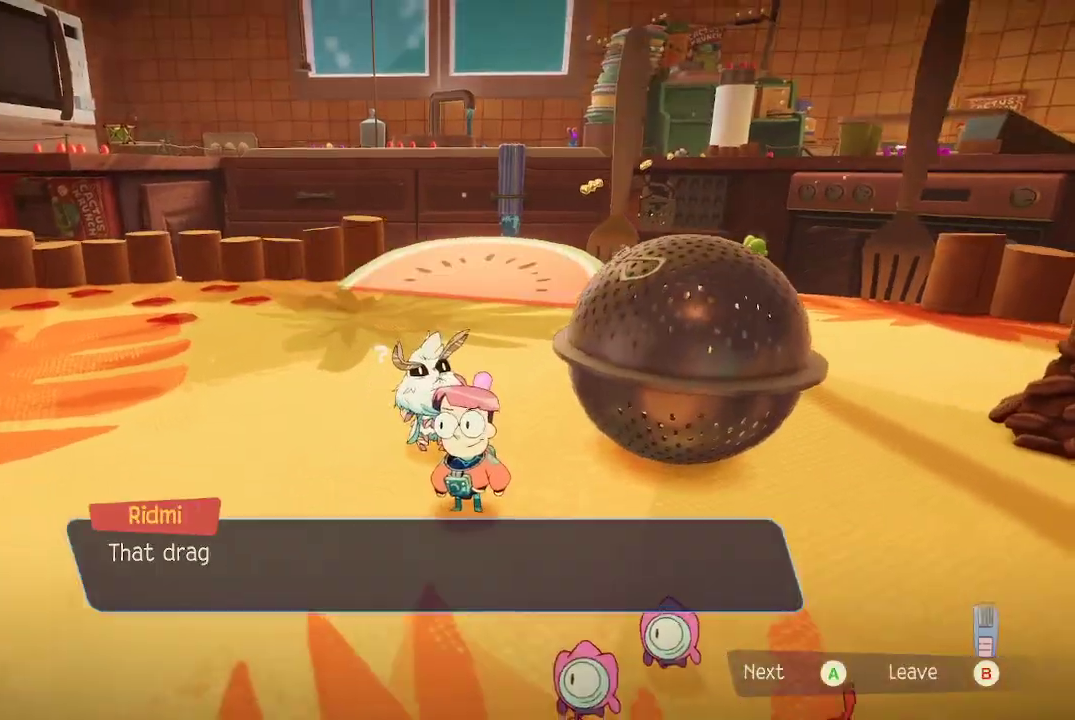
{"buttons": [], "left_stick": "center", "right_stick": "center", "events": []}
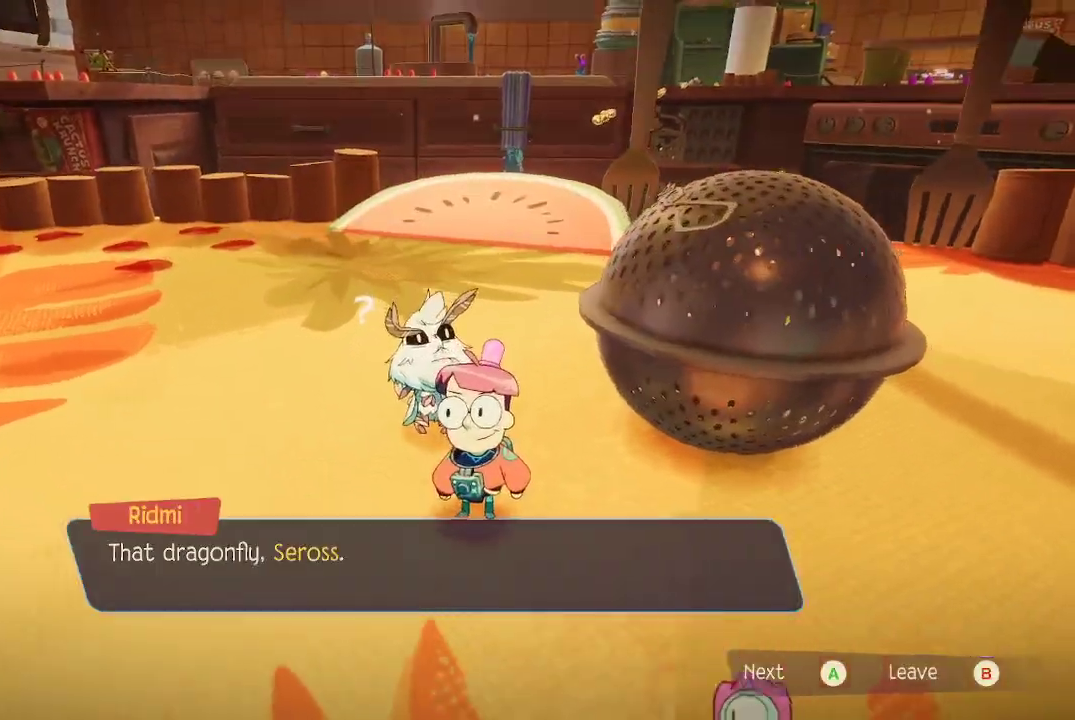
{"buttons": [], "left_stick": "center", "right_stick": "center", "events": []}
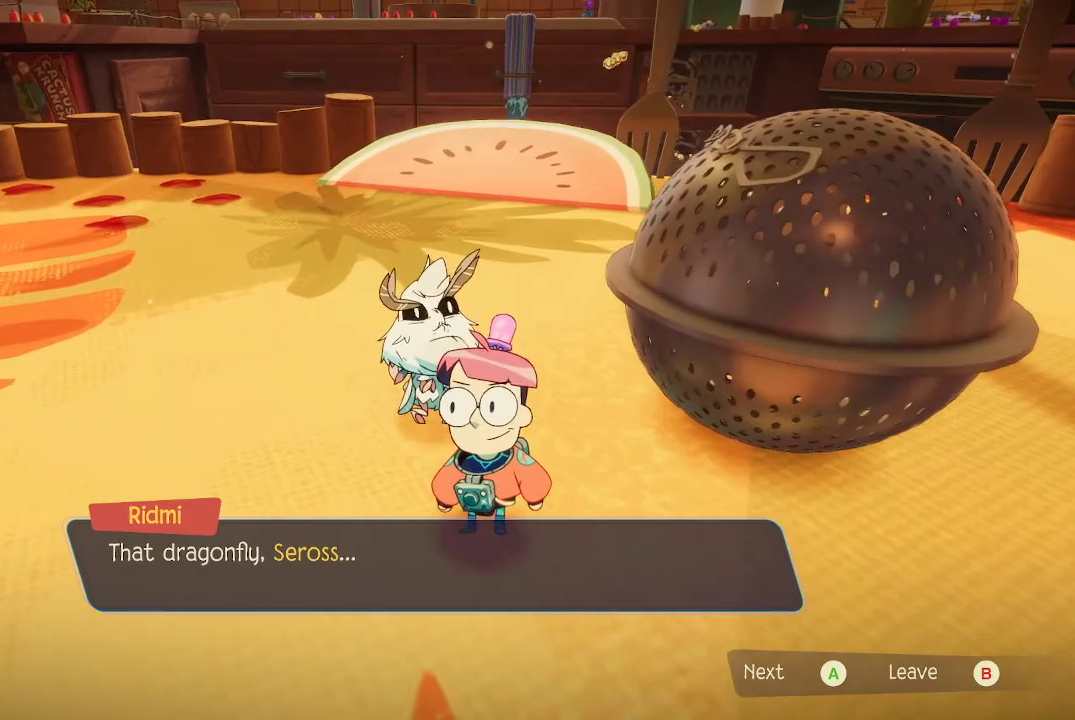
{"buttons": [], "left_stick": "center", "right_stick": "center", "events": []}
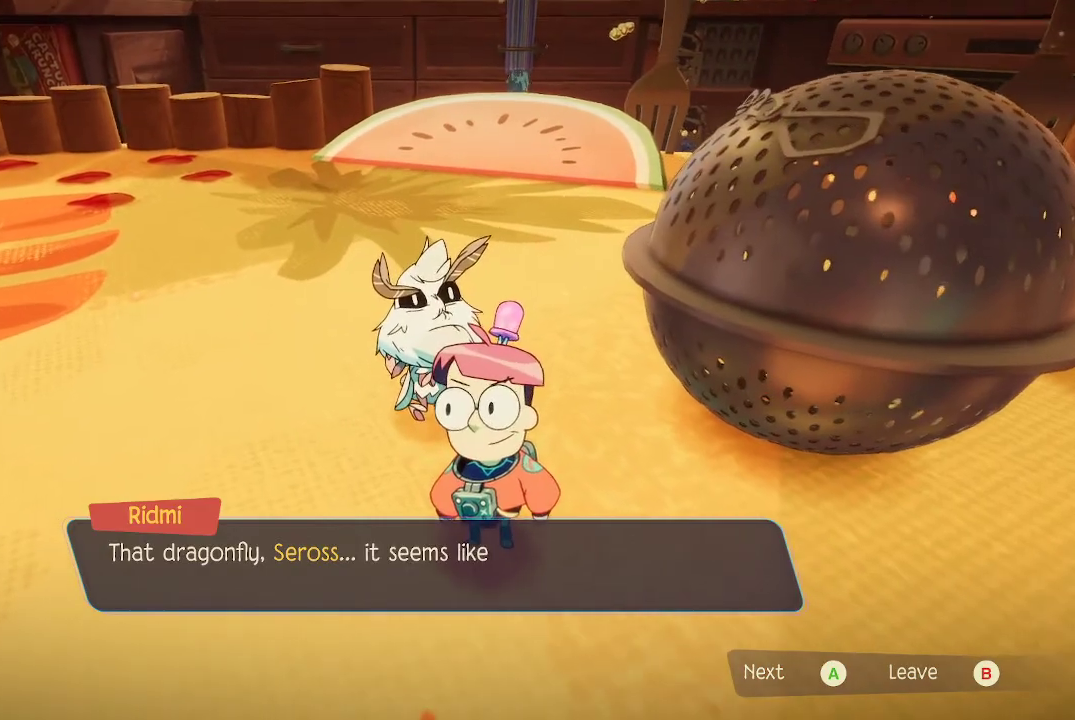
{"buttons": [], "left_stick": "center", "right_stick": "center", "events": []}